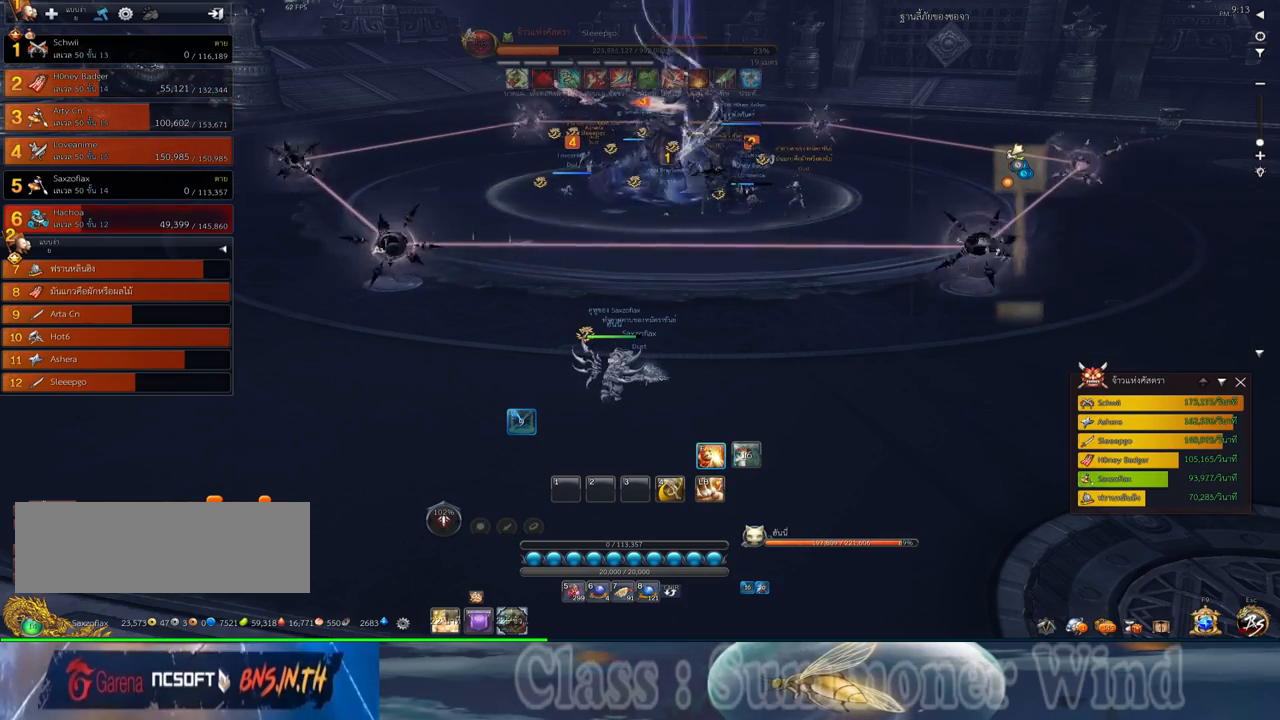
Gameplay with keyboard and mouse; each line is a JSON object with the keys and mouse buttons held at the frame after it. "events" lists presses ("down") and releases ("up") of "1", "2", "3", "4", "5", "a", "alt", "c", "ctrl", "d", "e", "f", "q", "r", "s", "shift", "space", "tab", "v", "w", "x", "z", "mouse_left", "mouse_middle", "mouse_right", "mouse_wheel_up" and "mouse_wheel_down" between this image and that frame as [ms after this image, input, new state], when the widget could be followed in between. "mouse_left", "mouse_middle", "mouse_right", "mouse_wheel_up", "mouse_wheel_down" = the "left", "middle", "right", "wheel_up", "wheel_down" buttons of the "mouse" list. No other keys are recorded. Not read: mouse_move.
{"keys": [], "mouse": [], "events": [[67, "f", "up"], [133, "f", "down"], [233, "f", "up"], [300, "f", "down"], [417, "f", "up"]]}
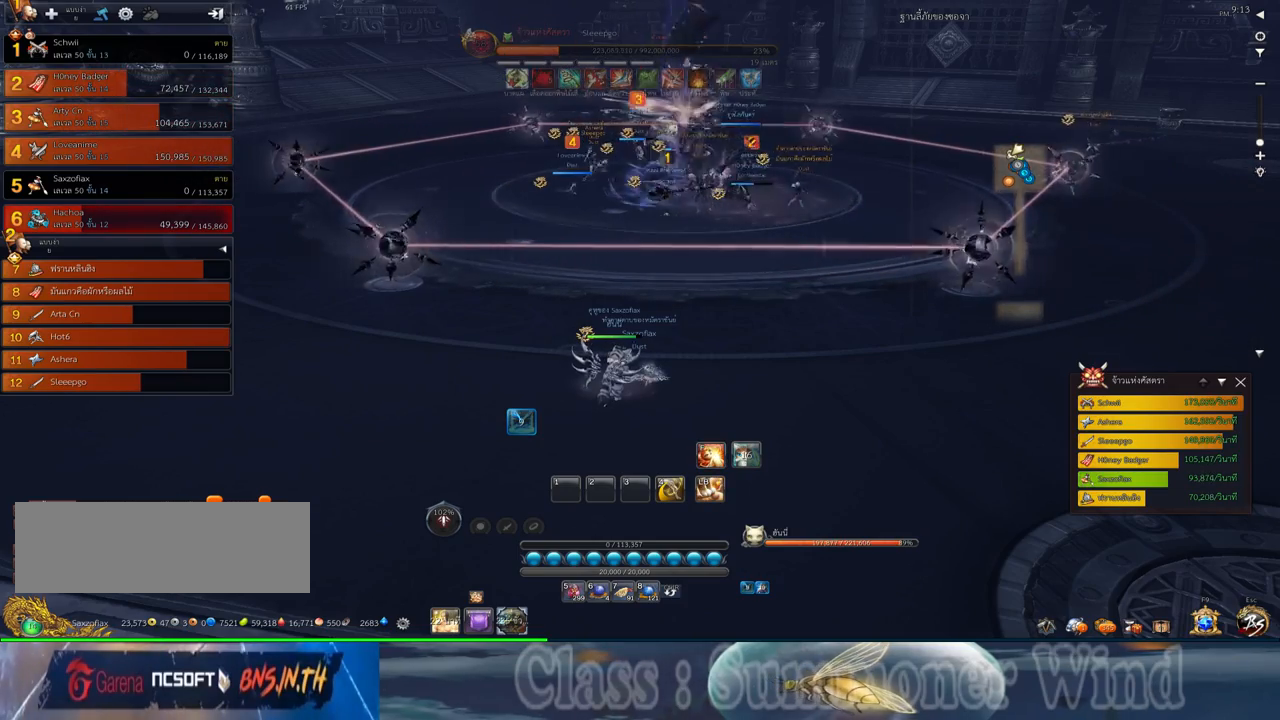
{"keys": [], "mouse": [], "events": []}
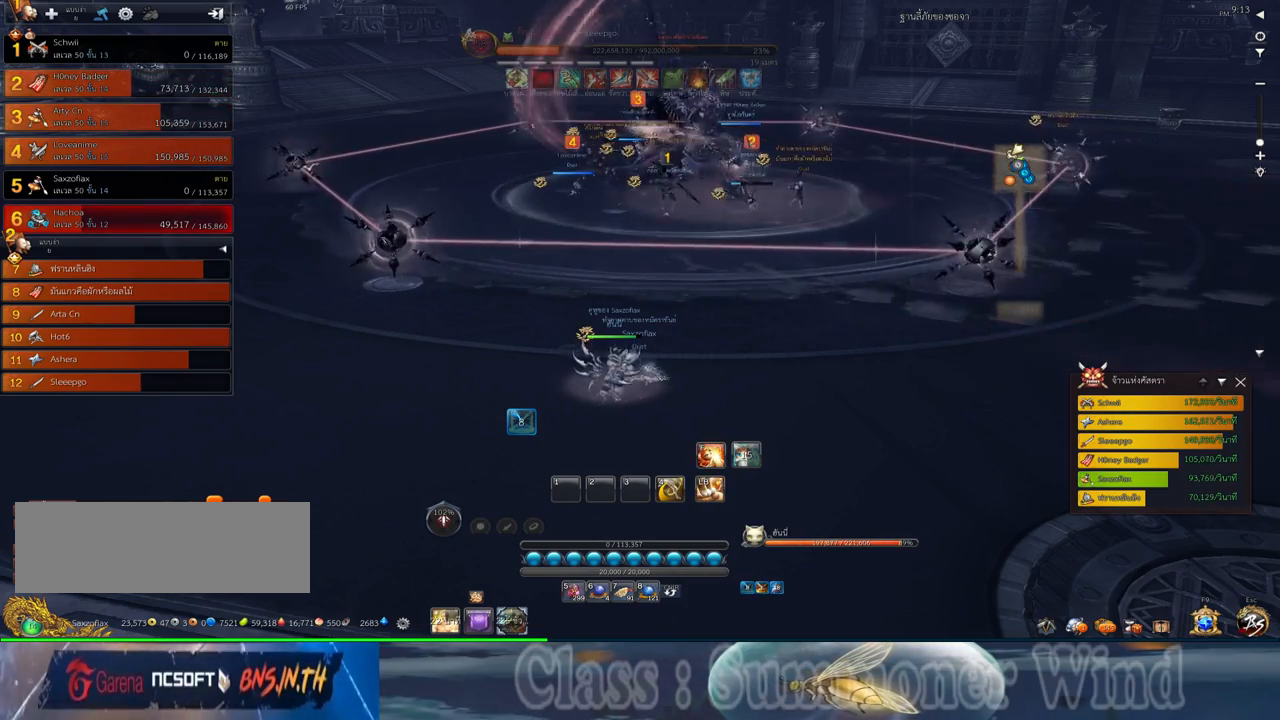
{"keys": [], "mouse": [], "events": []}
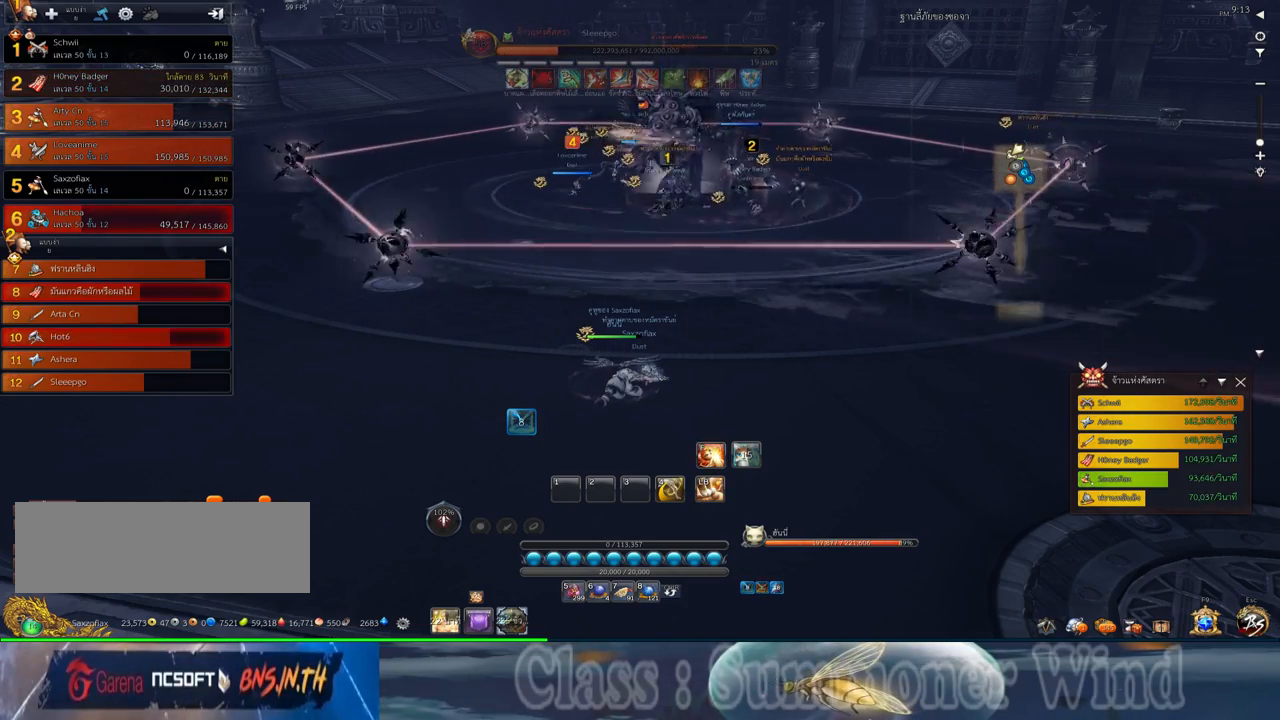
{"keys": [], "mouse": [], "events": []}
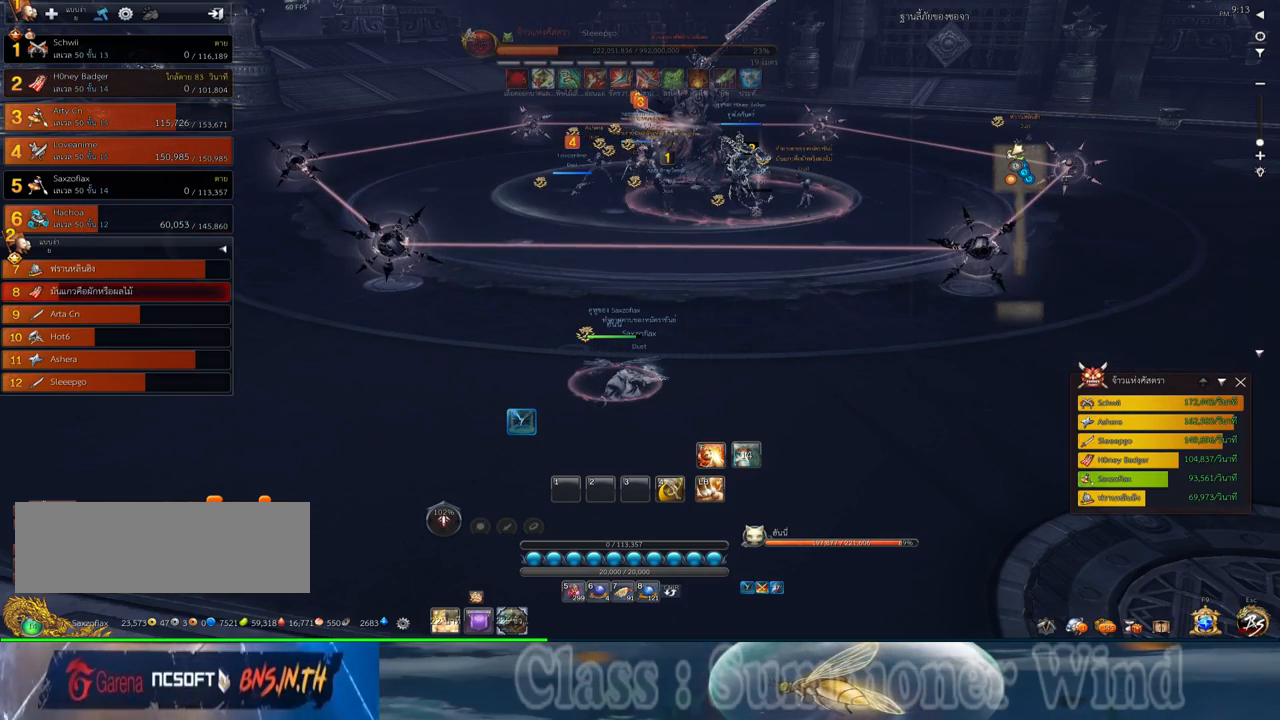
{"keys": [], "mouse": [], "events": []}
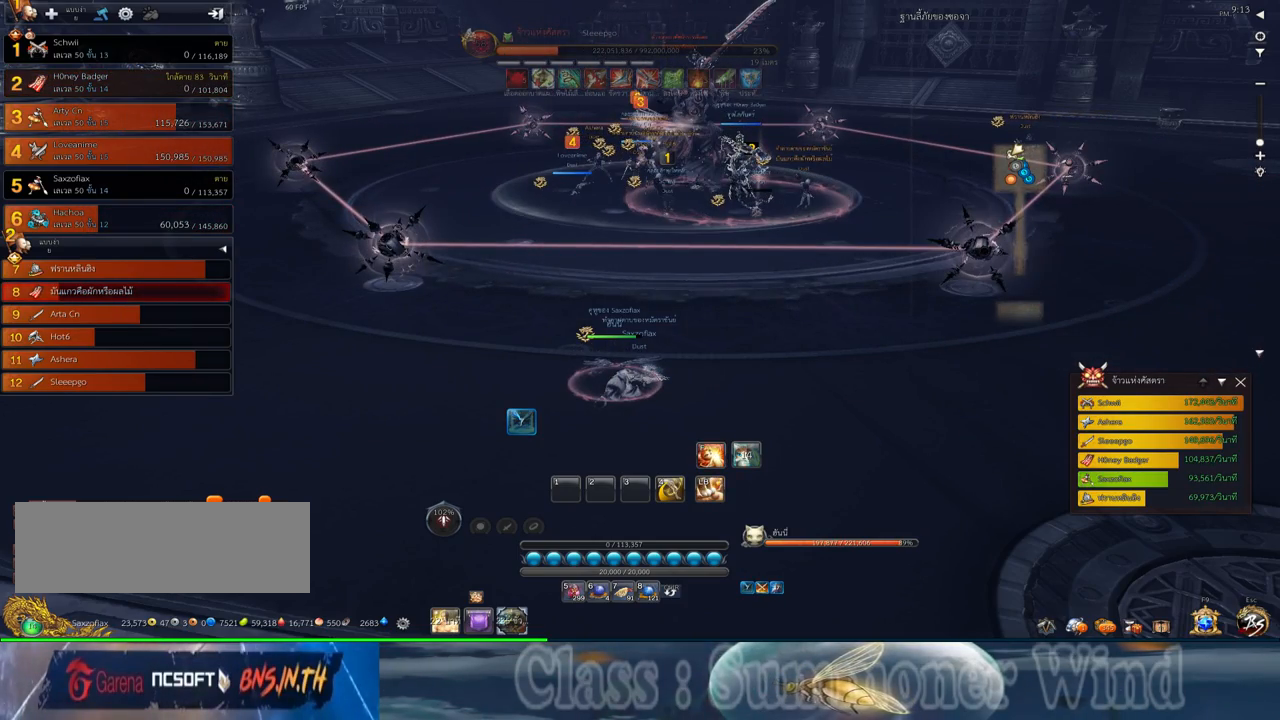
{"keys": [], "mouse": [], "events": []}
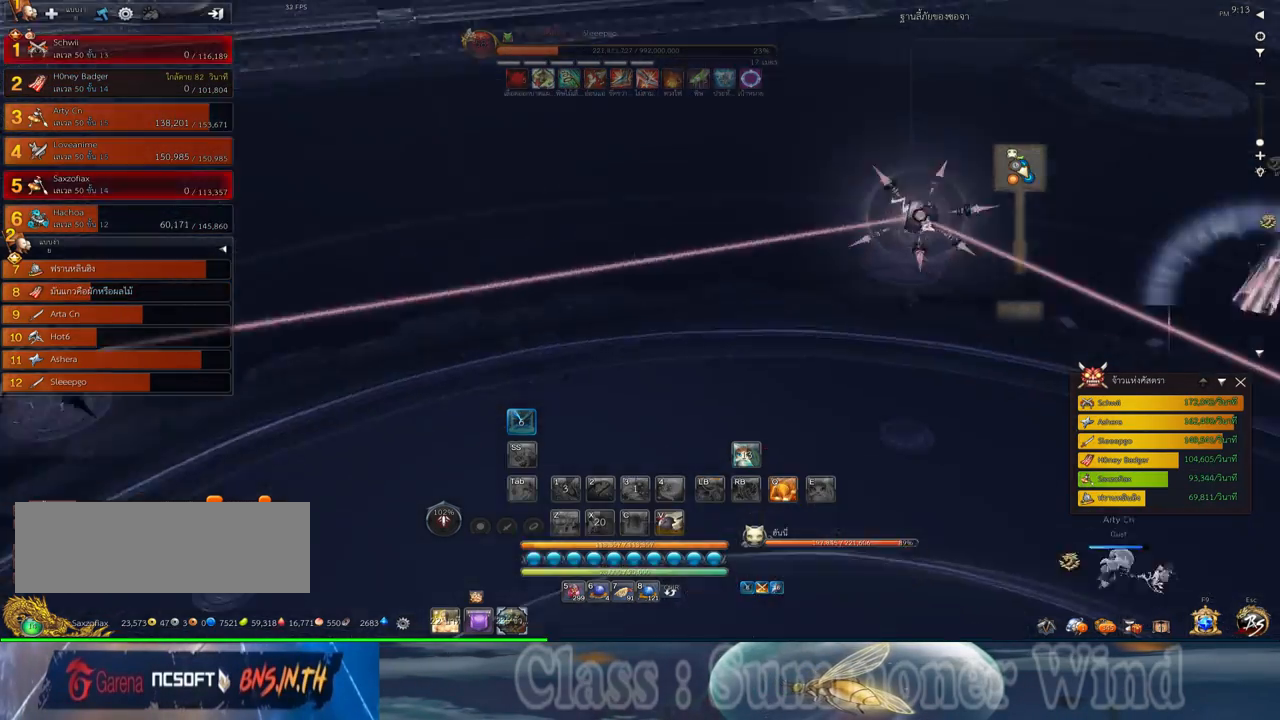
{"keys": [], "mouse": [], "events": []}
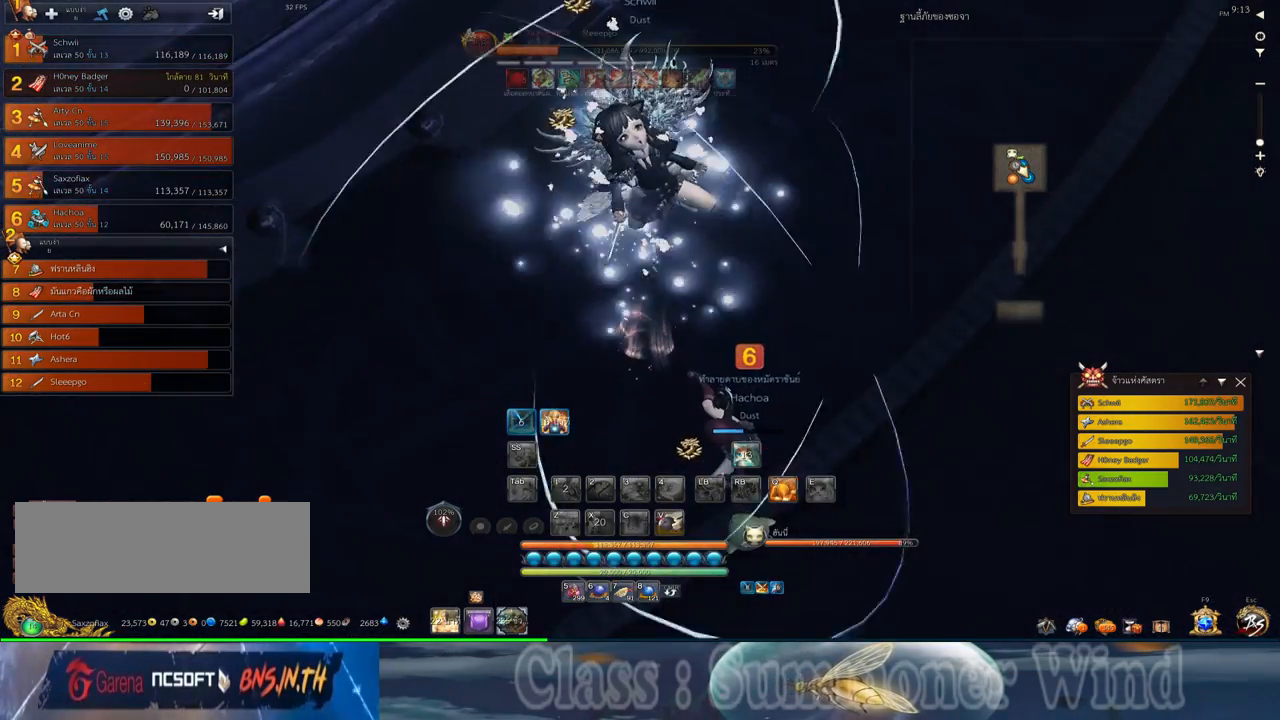
{"keys": [], "mouse": [], "events": []}
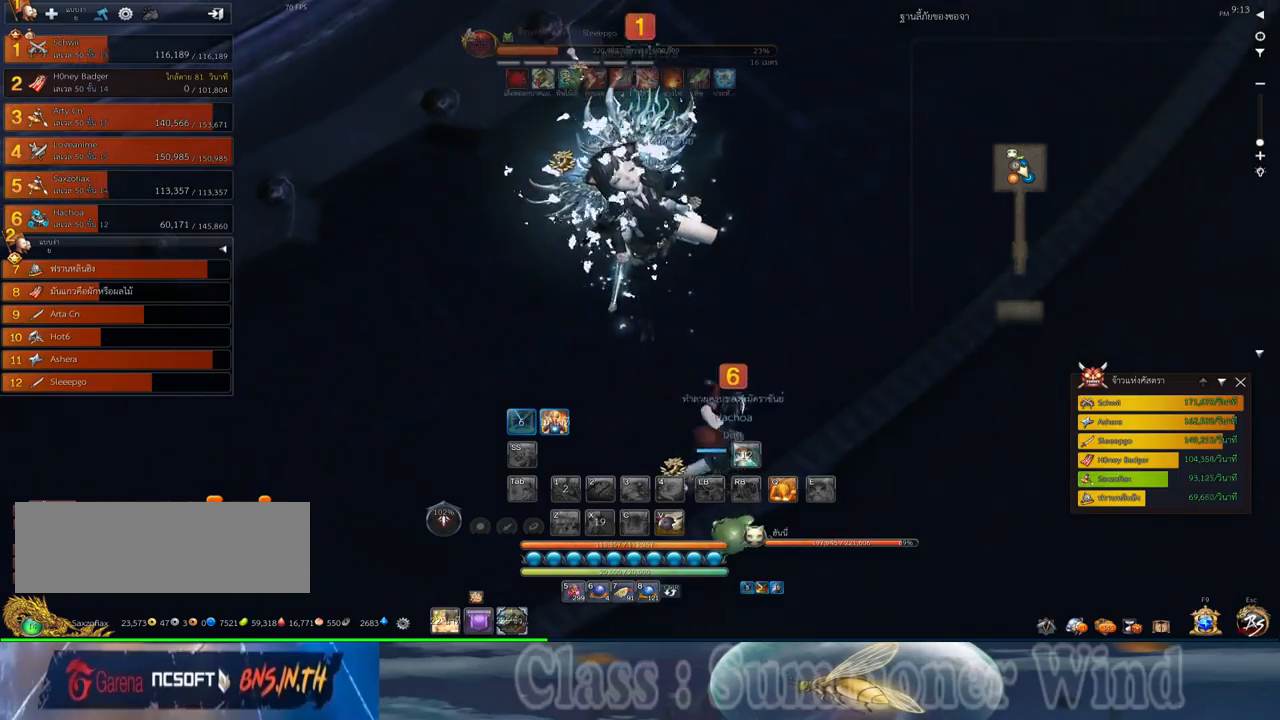
{"keys": [], "mouse": [], "events": []}
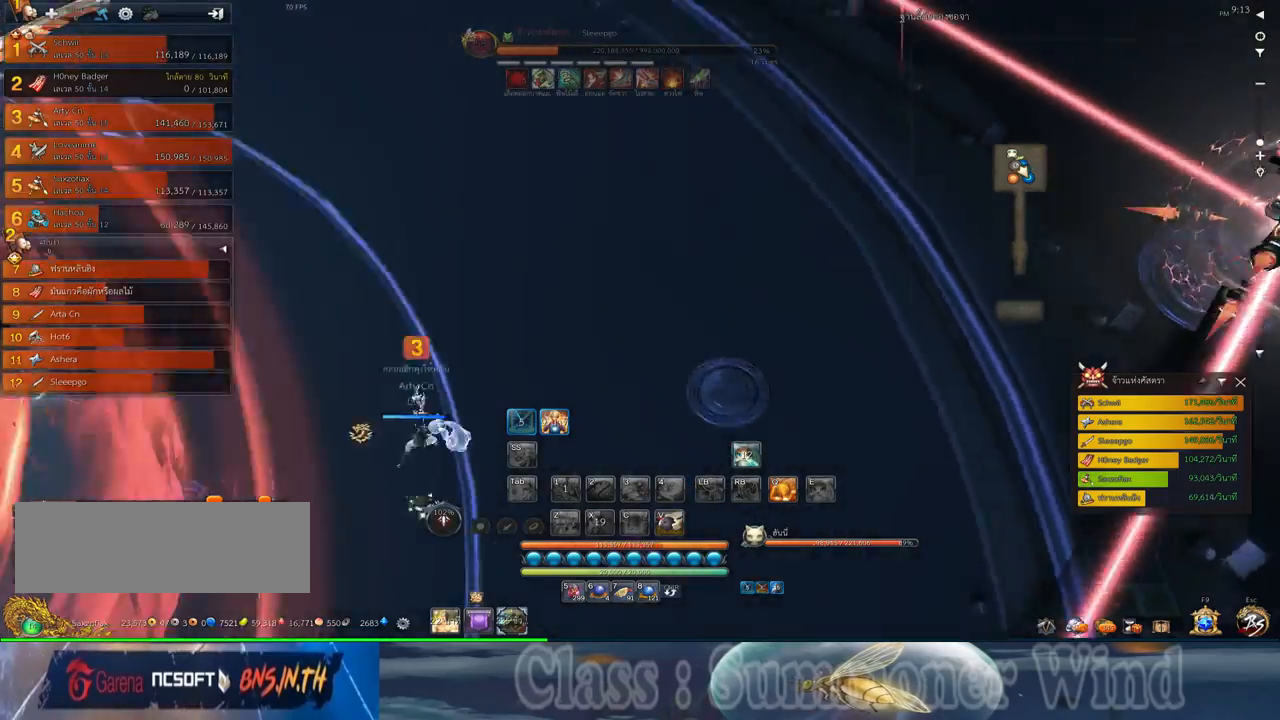
{"keys": [], "mouse": [], "events": [[100, "a", "down"], [150, "w", "down"], [350, "w", "up"], [417, "a", "up"]]}
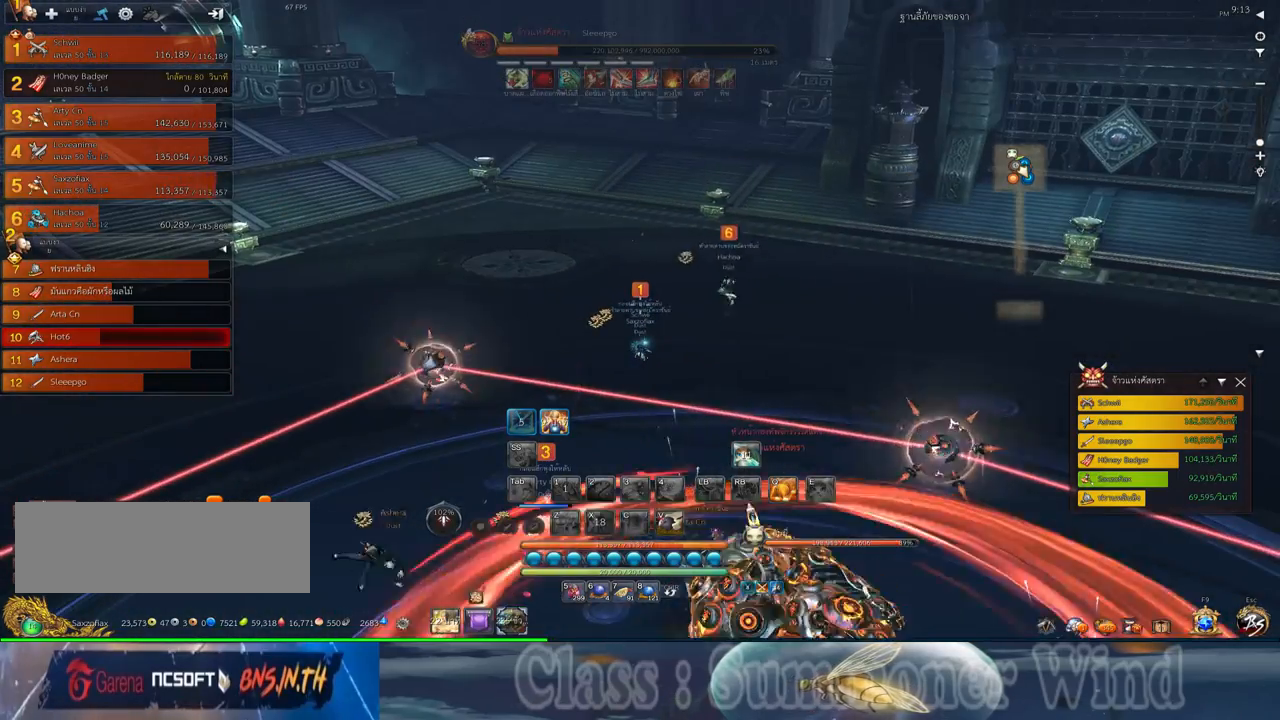
{"keys": ["w"], "mouse": [], "events": [[83, "d", "down"], [267, "w", "down"], [367, "d", "up"]]}
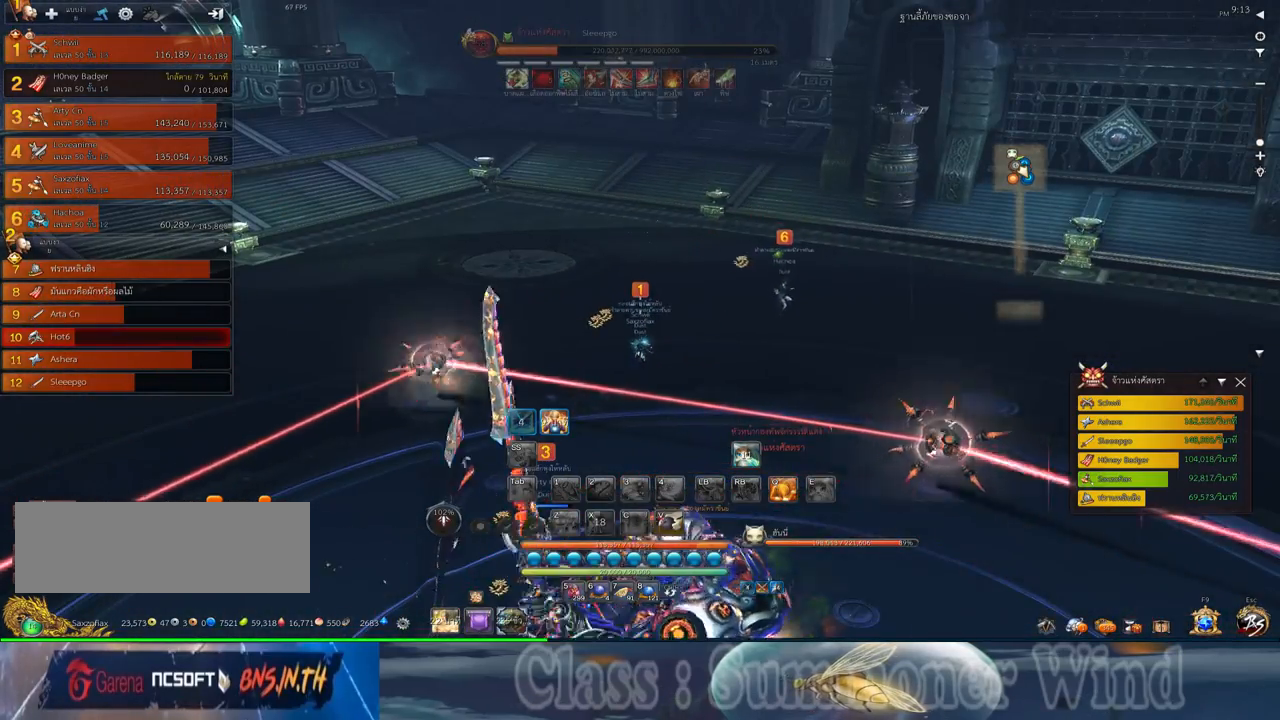
{"keys": ["a", "w"], "mouse": [], "events": [[250, "a", "down"]]}
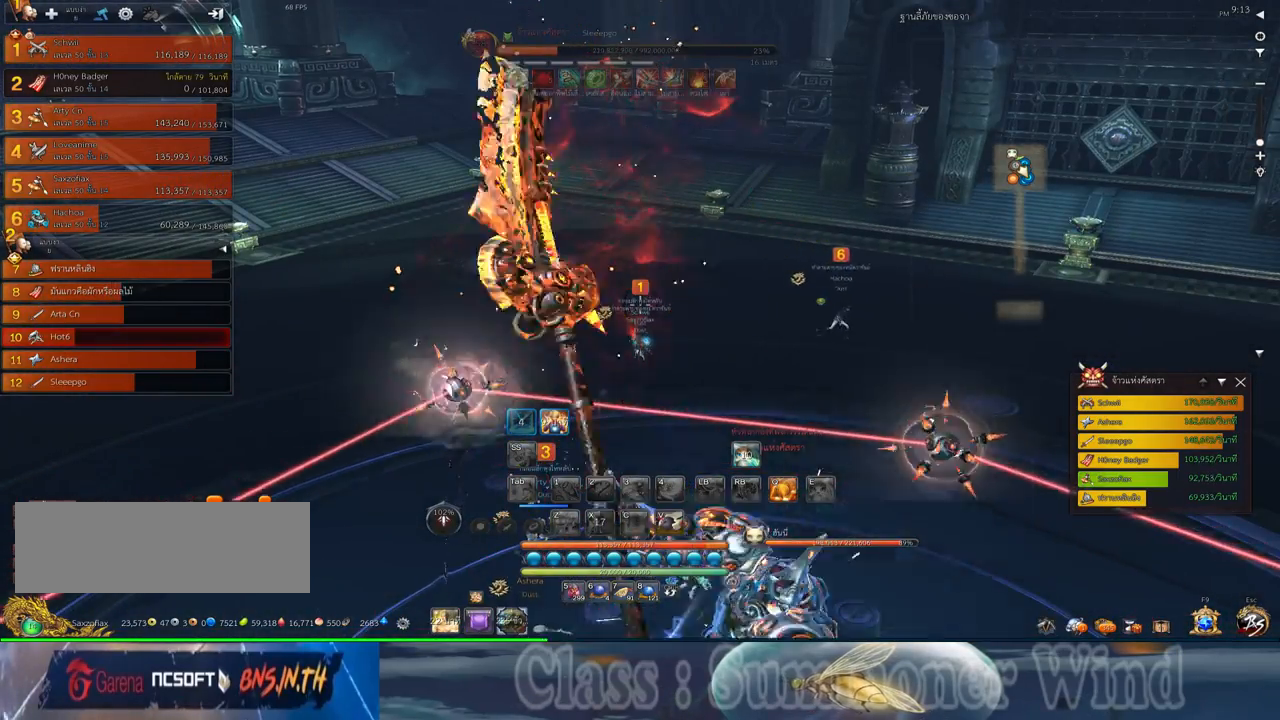
{"keys": [], "mouse": [], "events": [[33, "a", "up"], [33, "w", "up"], [167, "a", "down"], [200, "w", "down"], [450, "a", "up"], [450, "w", "up"]]}
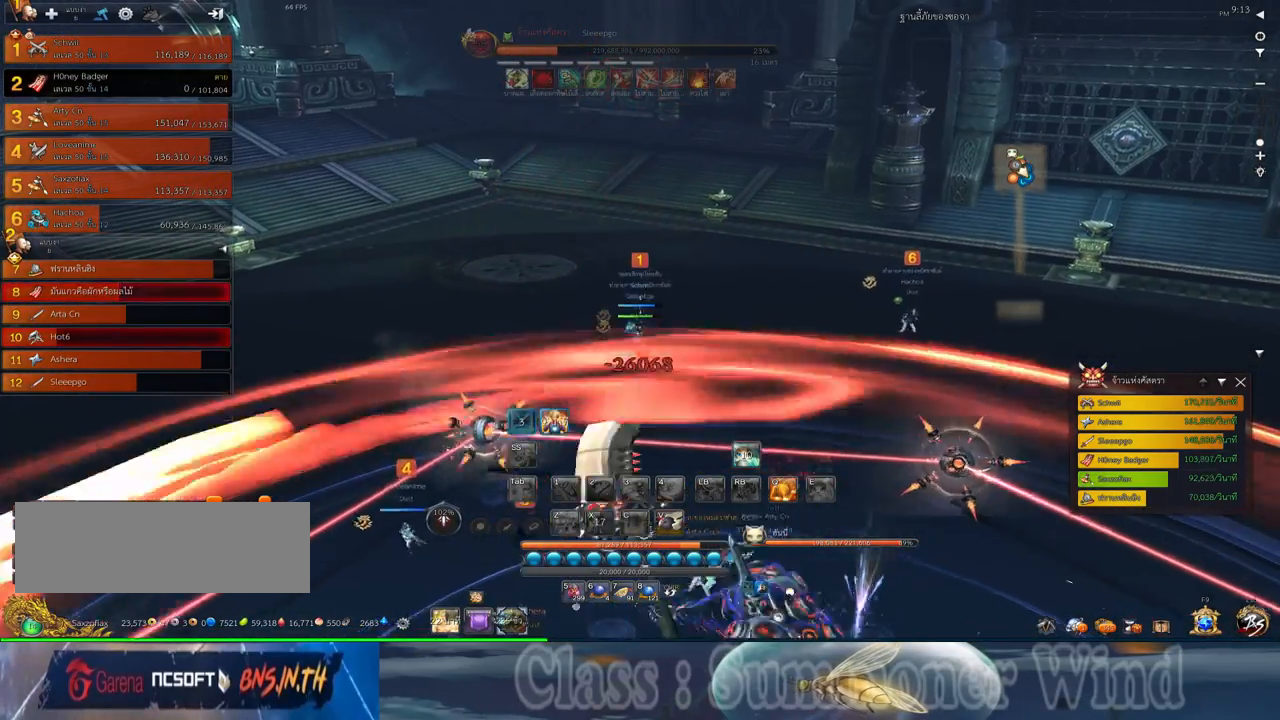
{"keys": [], "mouse": [], "events": [[183, "d", "down"], [217, "w", "down"], [300, "d", "up"], [333, "w", "up"]]}
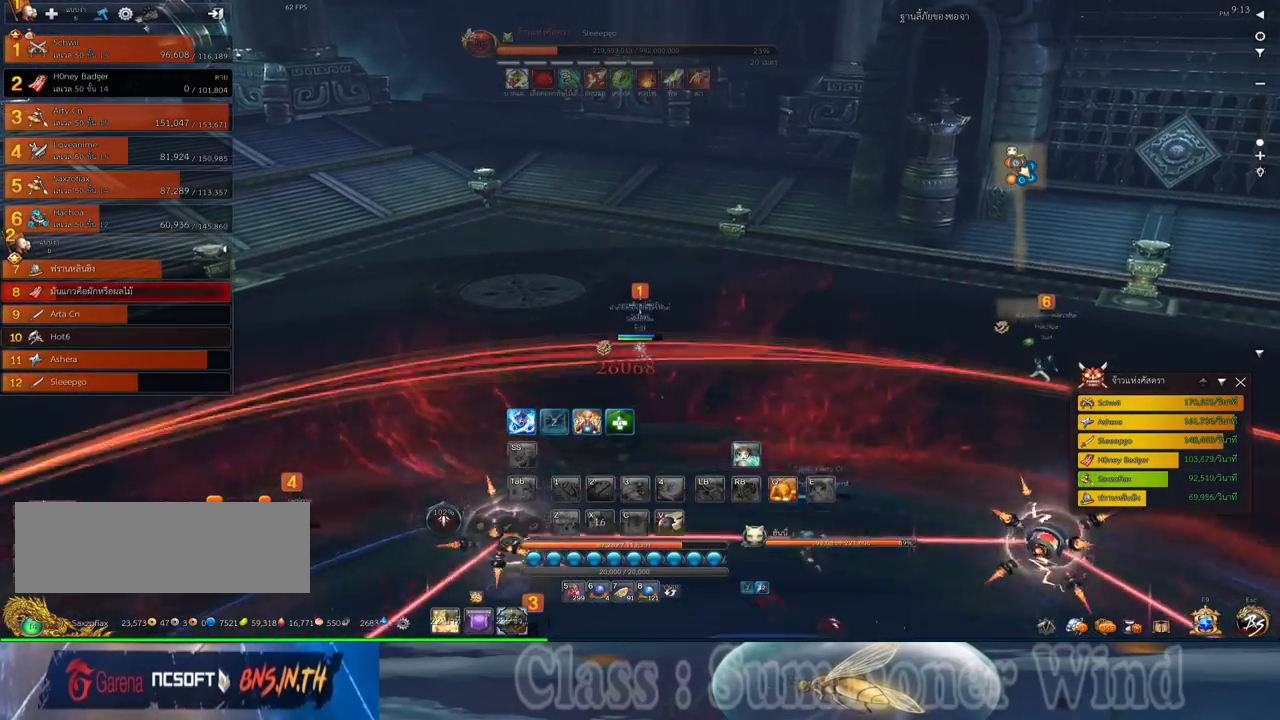
{"keys": [], "mouse": [], "events": [[33, "2", "down"], [100, "2", "up"], [200, "2", "down"], [267, "2", "up"]]}
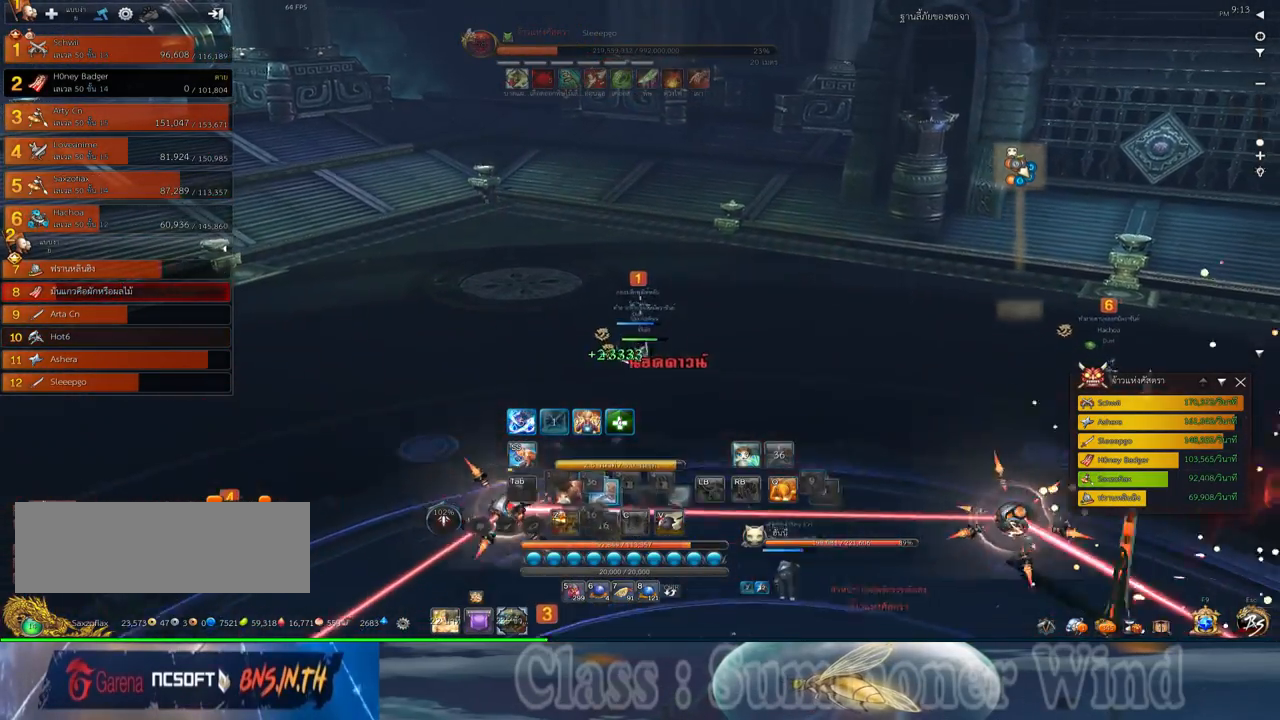
{"keys": ["w"], "mouse": [], "events": [[150, "w", "down"], [217, "a", "down"], [283, "a", "up"]]}
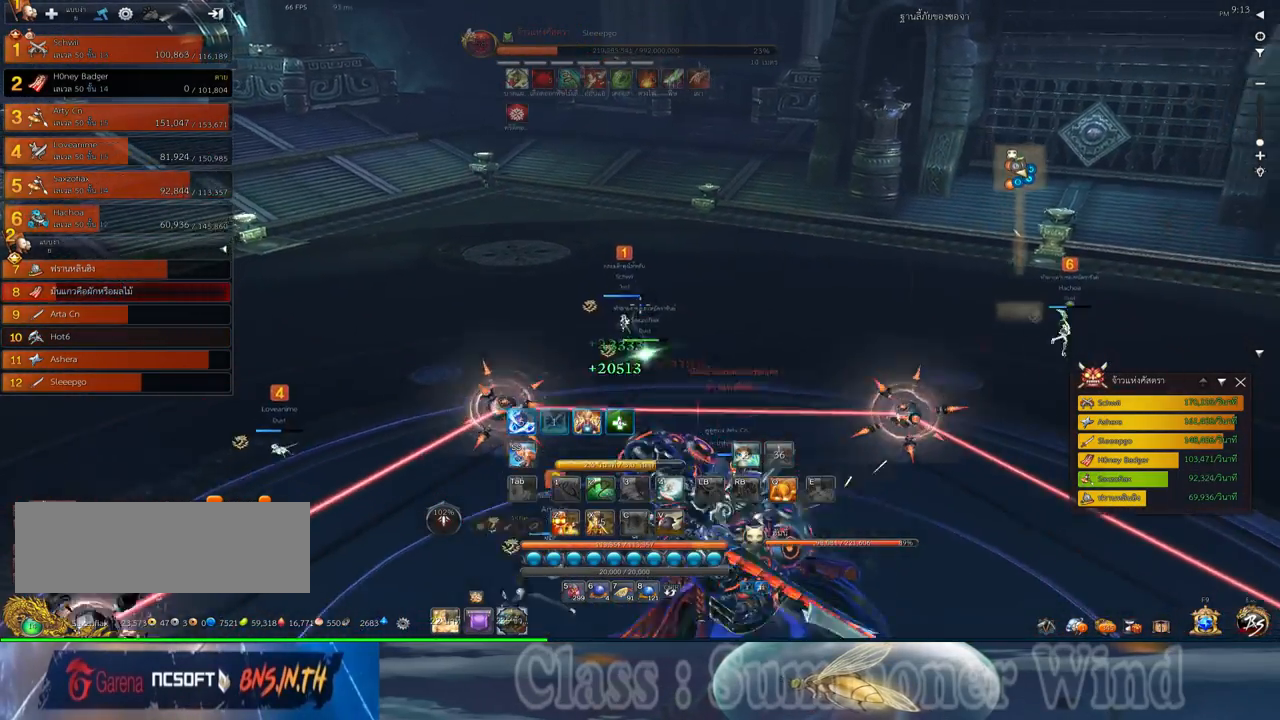
{"keys": ["a"], "mouse": [], "events": [[100, "a", "down"], [450, "w", "up"]]}
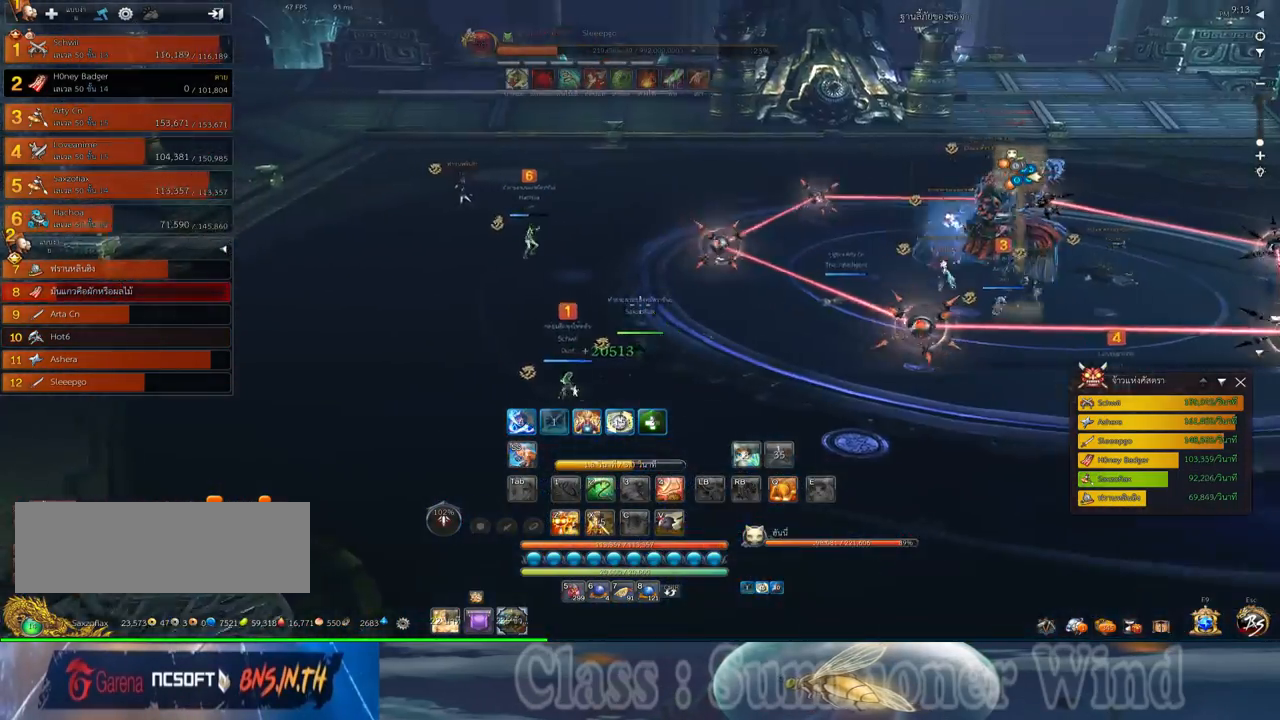
{"keys": ["a"], "mouse": [], "events": [[150, "mouse_left", "down"], [183, "mouse_left", "up"], [183, "mouse_right", "down"], [183, "s", "down"], [233, "f", "down"], [233, "mouse_right", "up"], [267, "f", "up"], [267, "mouse_left", "down"], [300, "mouse_left", "up"], [300, "mouse_right", "down"], [333, "a", "up"], [333, "f", "down"], [333, "mouse_right", "up"], [367, "f", "up"], [433, "mouse_left", "down"], [467, "a", "down"], [467, "mouse_left", "up"], [467, "mouse_right", "down"], [500, "mouse_right", "up"], [500, "s", "up"]]}
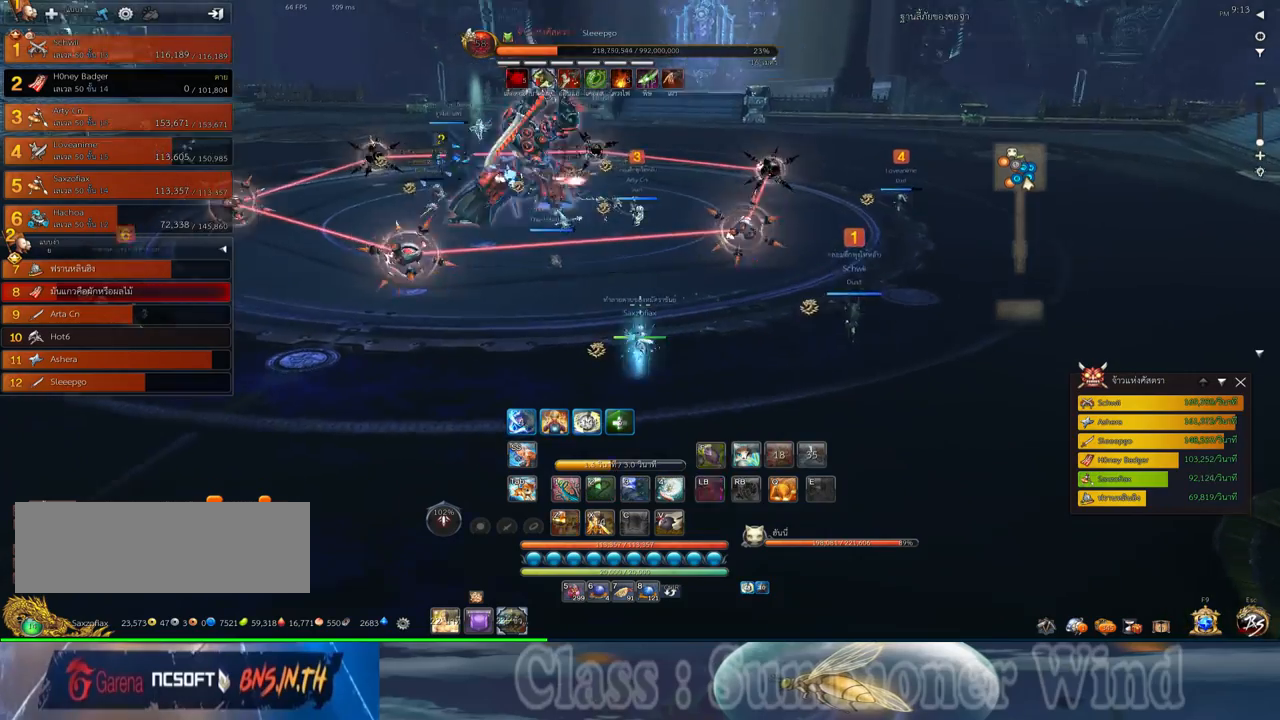
{"keys": ["f"], "mouse": [], "events": [[33, "mouse_left", "down"], [83, "mouse_left", "up"], [83, "mouse_right", "down"], [117, "f", "down"], [117, "mouse_right", "up"], [150, "f", "up"], [217, "f", "down"], [250, "f", "up"], [317, "mouse_left", "down"], [350, "mouse_left", "up"], [350, "mouse_right", "down"], [350, "space", "down"], [383, "a", "up"], [383, "f", "down"], [383, "mouse_right", "up"], [417, "f", "up"], [417, "mouse_left", "down"], [467, "mouse_left", "up"], [467, "mouse_right", "down"], [500, "f", "down"], [500, "mouse_right", "up"], [500, "space", "up"]]}
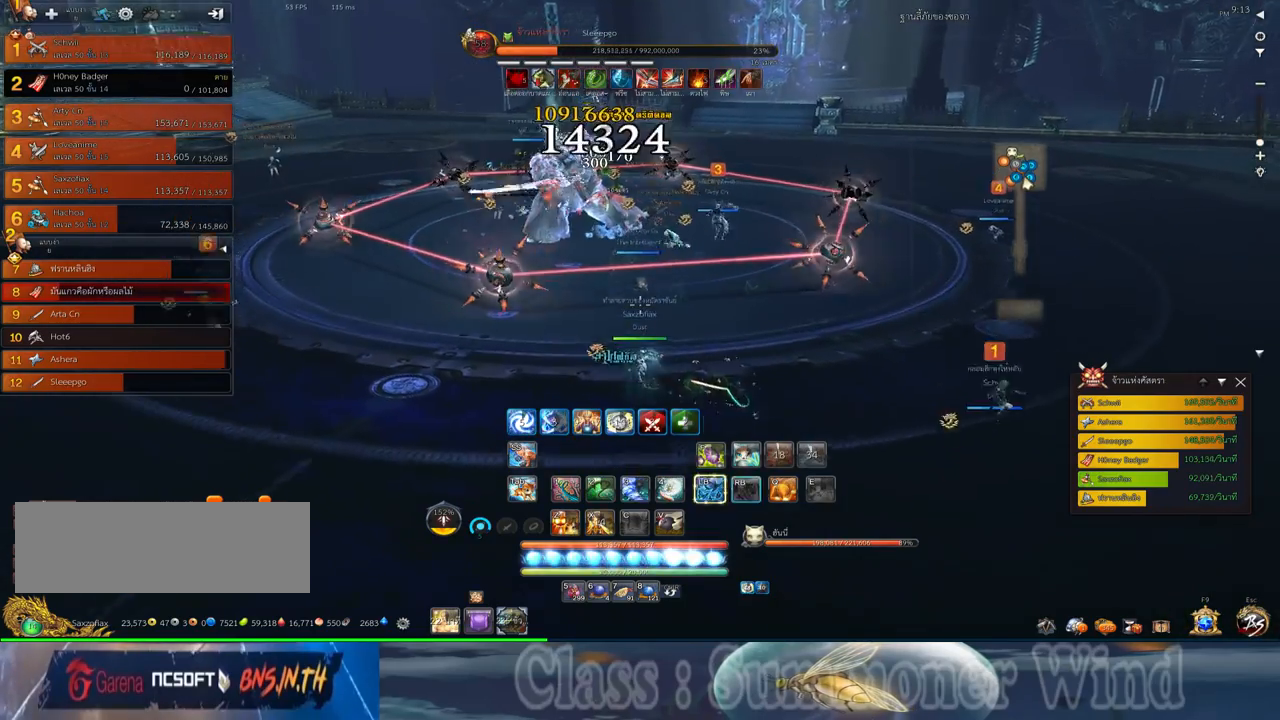
{"keys": ["3"], "mouse": ["left"], "events": [[33, "f", "up"], [100, "3", "down"], [100, "mouse_left", "down"], [133, "mouse_left", "up"], [167, "3", "up"], [200, "mouse_left", "down"], [233, "3", "down"], [233, "mouse_left", "up"], [233, "mouse_right", "down"], [267, "f", "down"], [267, "mouse_right", "up"], [317, "f", "up"], [317, "mouse_left", "down"], [350, "3", "up"], [350, "mouse_left", "up"], [350, "mouse_right", "down"], [383, "f", "down"], [383, "mouse_right", "up"], [417, "3", "down"], [417, "f", "up"], [483, "mouse_left", "down"]]}
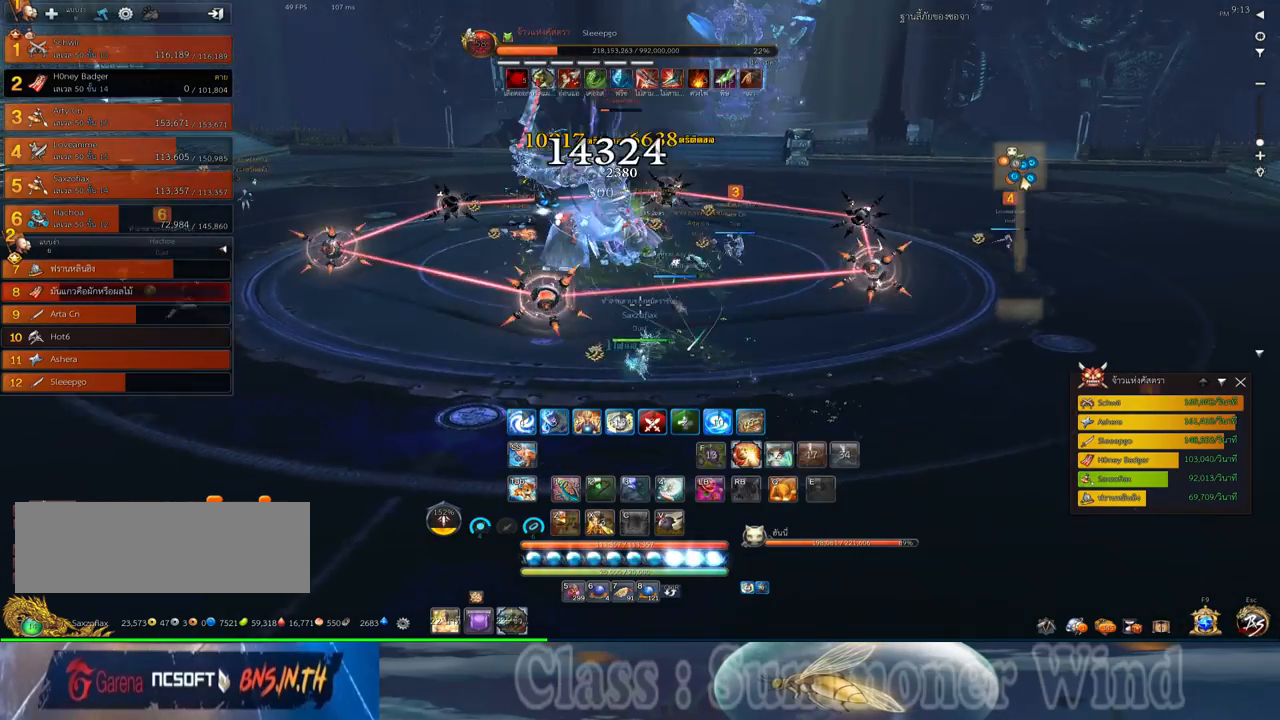
{"keys": ["d"], "mouse": ["left"], "events": [[17, "3", "up"], [17, "mouse_left", "up"], [17, "mouse_right", "down"], [50, "d", "down"], [50, "f", "down"], [50, "mouse_right", "up"], [83, "3", "down"], [83, "f", "up"], [83, "mouse_left", "down"], [117, "mouse_left", "up"], [117, "mouse_right", "down"], [167, "3", "up"], [167, "f", "down"], [167, "mouse_right", "up"], [200, "f", "up"], [233, "3", "down"], [300, "3", "up"], [367, "mouse_left", "down"], [400, "mouse_left", "up"], [400, "mouse_right", "down"], [433, "f", "down"], [433, "mouse_right", "up"], [483, "f", "up"], [483, "mouse_left", "down"]]}
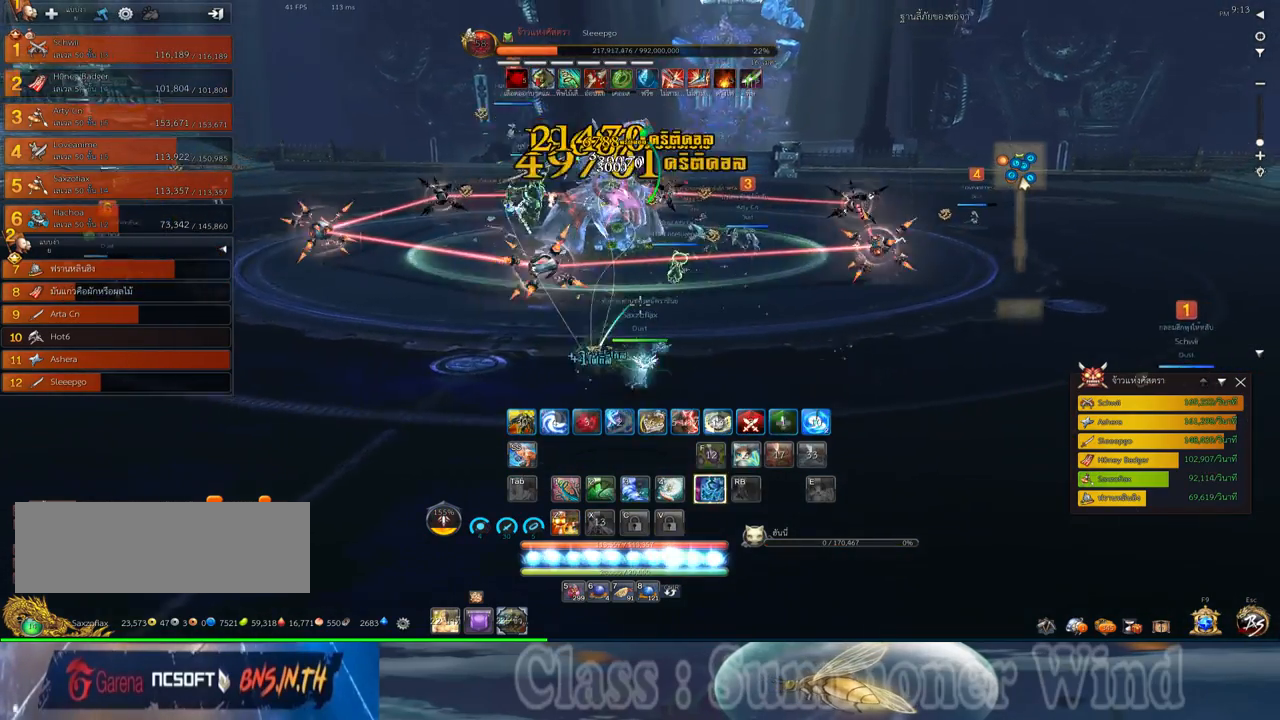
{"keys": ["3", "d"], "mouse": [], "events": [[17, "mouse_left", "up"], [17, "mouse_right", "down"], [50, "f", "down"], [50, "mouse_right", "up"], [83, "3", "down"], [83, "f", "up"], [150, "3", "up"], [150, "mouse_left", "down"], [183, "mouse_left", "up"], [217, "3", "down"], [250, "mouse_left", "down"], [283, "3", "up"], [283, "d", "up"], [283, "mouse_left", "up"], [283, "mouse_right", "down"], [317, "d", "down"], [317, "f", "down"], [317, "mouse_right", "up"], [350, "3", "down"], [350, "f", "up"], [400, "mouse_right", "down"], [433, "3", "up"], [433, "f", "down"], [433, "mouse_right", "up"], [467, "d", "up"], [467, "f", "up"], [500, "3", "down"], [500, "d", "down"]]}
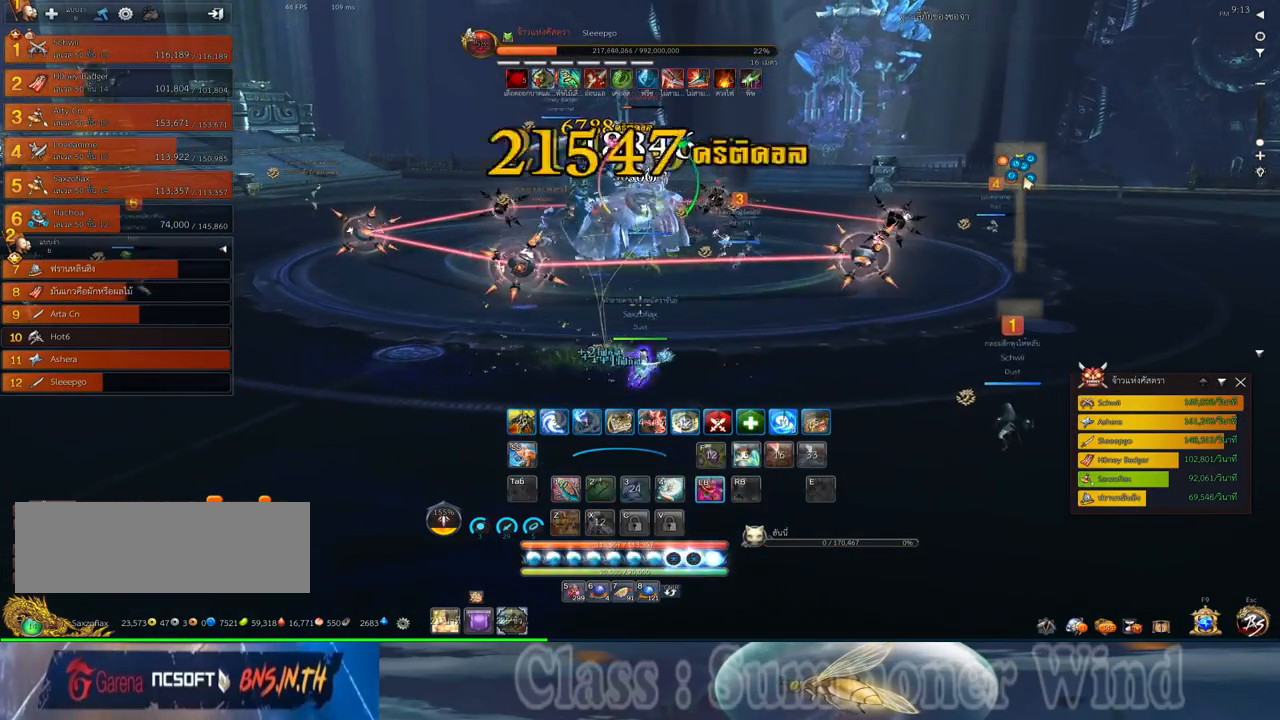
{"keys": [], "mouse": [], "events": [[33, "d", "up"], [33, "mouse_left", "down"], [67, "3", "up"], [67, "mouse_left", "up"], [67, "mouse_right", "down"], [100, "mouse_right", "up"], [133, "mouse_left", "down"], [167, "3", "down"], [167, "mouse_left", "up"], [167, "mouse_right", "down"], [200, "f", "down"], [200, "mouse_right", "up"], [250, "f", "up"], [283, "3", "up"], [317, "f", "down"], [350, "f", "up"], [383, "3", "down"], [417, "3", "up"], [417, "mouse_left", "down"], [450, "mouse_left", "up"], [450, "mouse_right", "down"], [483, "mouse_right", "up"]]}
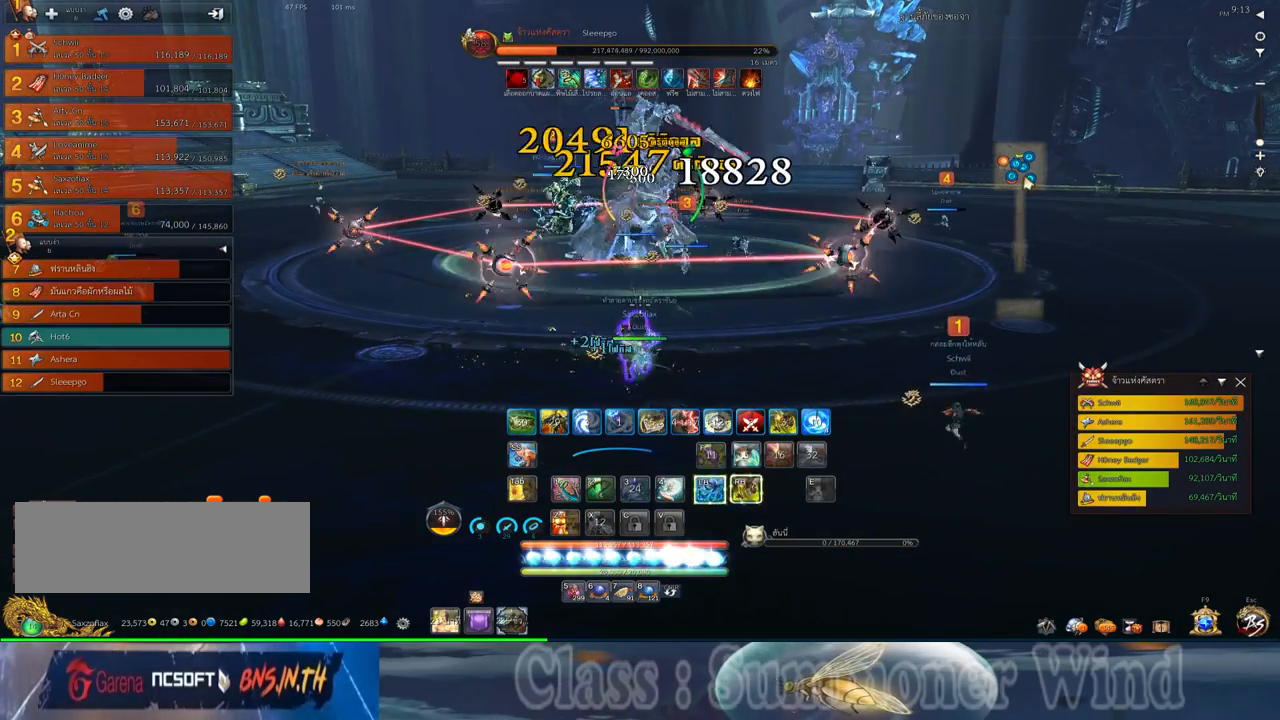
{"keys": ["1", "2"], "mouse": [], "events": [[17, "1", "down"], [17, "mouse_left", "down"], [50, "mouse_left", "up"], [50, "mouse_right", "down"], [100, "1", "up"], [100, "f", "down"], [100, "mouse_right", "up"], [133, "f", "up"], [200, "1", "down"], [200, "f", "down"], [233, "f", "up"], [267, "1", "up"], [300, "1", "down"], [300, "2", "down"], [300, "mouse_left", "down"], [333, "mouse_left", "up"], [333, "mouse_right", "down"], [367, "2", "up"], [367, "mouse_right", "up"], [400, "1", "up"], [400, "mouse_left", "down"], [433, "1", "down"], [433, "mouse_left", "up"], [433, "mouse_right", "down"], [483, "2", "down"], [483, "f", "down"], [483, "mouse_right", "up"], [500, "f", "up"]]}
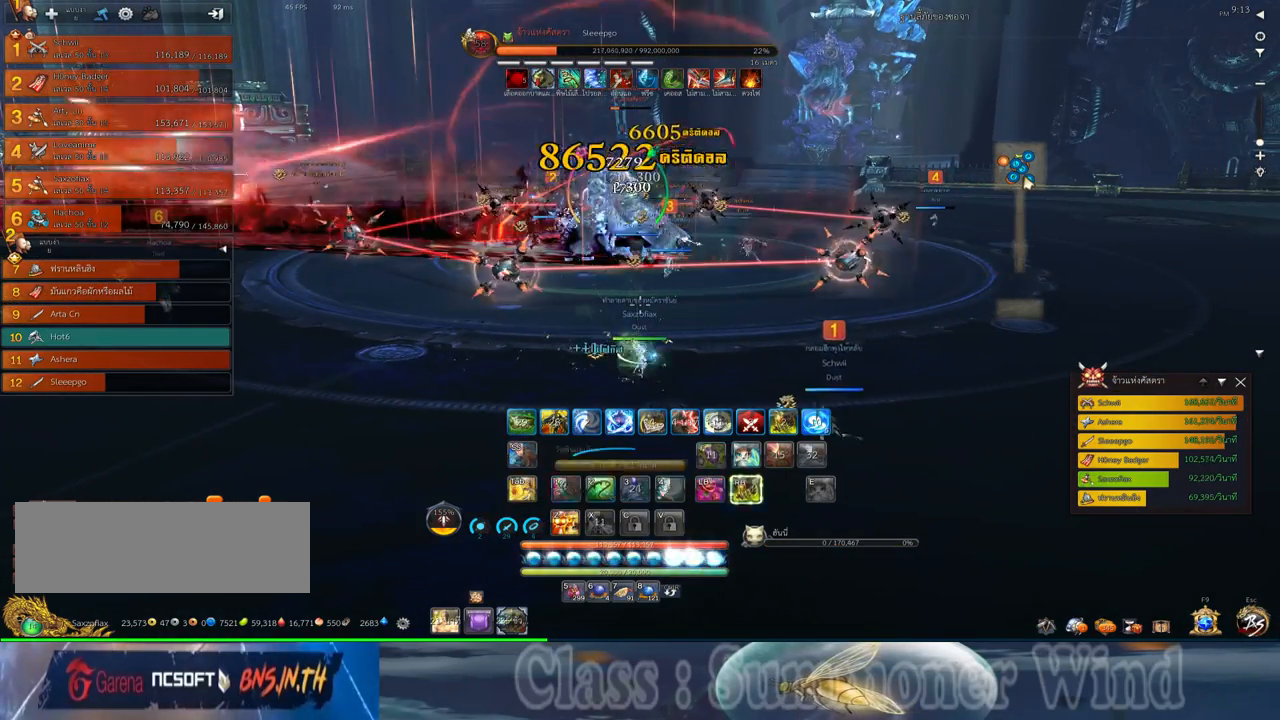
{"keys": [], "mouse": [], "events": [[50, "1", "up"], [50, "2", "up"], [67, "1", "down"], [67, "f", "down"], [117, "2", "down"], [117, "f", "up"], [150, "2", "up"], [183, "1", "up"], [183, "mouse_left", "down"], [217, "mouse_left", "up"], [217, "mouse_right", "down"], [250, "1", "down"], [250, "2", "down"], [250, "f", "down"], [250, "mouse_right", "up"], [283, "f", "up"], [283, "mouse_left", "down"], [333, "1", "up"], [333, "2", "up"], [333, "mouse_left", "up"], [333, "mouse_right", "down"], [367, "f", "down"], [367, "mouse_right", "up"], [400, "1", "down"], [400, "2", "down"], [400, "f", "up"], [450, "1", "up"], [450, "2", "up"]]}
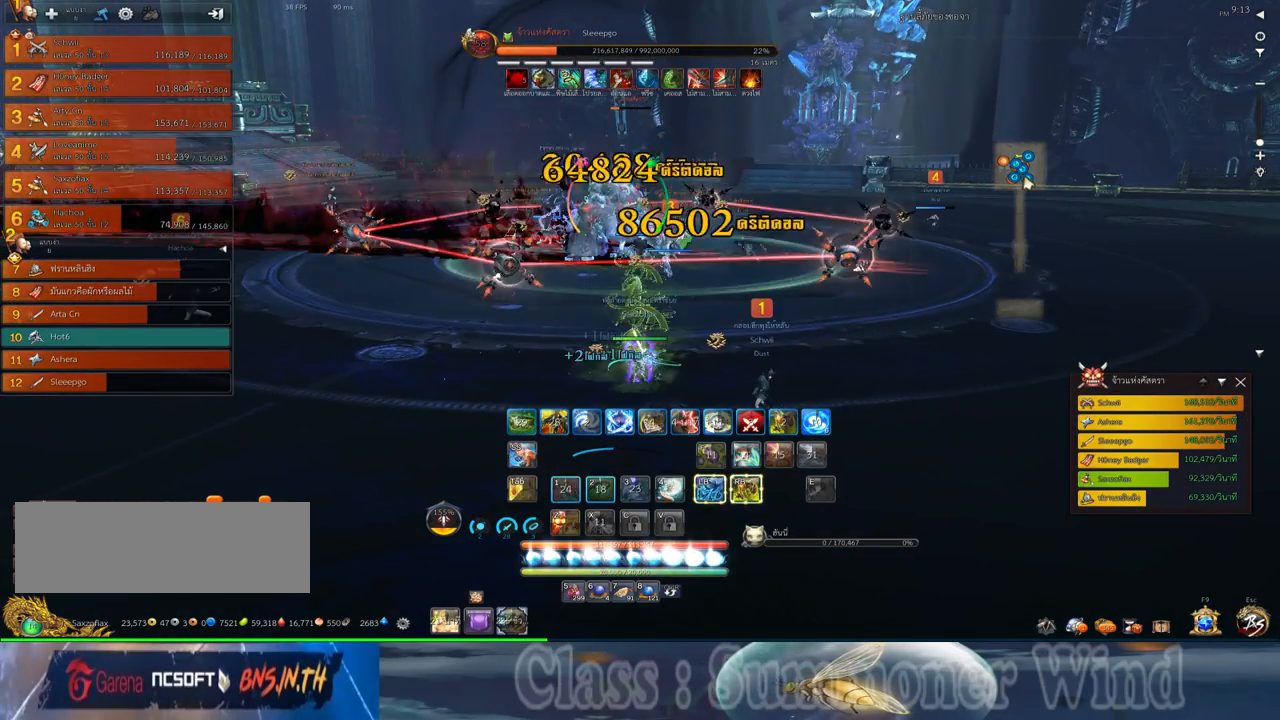
{"keys": ["w"], "mouse": ["right"], "events": [[67, "mouse_left", "down"], [100, "mouse_left", "up"], [100, "mouse_right", "down"], [133, "f", "down"], [133, "mouse_right", "up"], [167, "f", "up"], [167, "mouse_left", "down"], [217, "mouse_left", "up"], [217, "mouse_right", "down"], [250, "f", "down"], [250, "mouse_right", "up"], [250, "w", "down"], [267, "f", "up"], [350, "mouse_left", "down"], [383, "mouse_left", "up"], [450, "mouse_left", "down"], [483, "mouse_left", "up"], [483, "mouse_right", "down"]]}
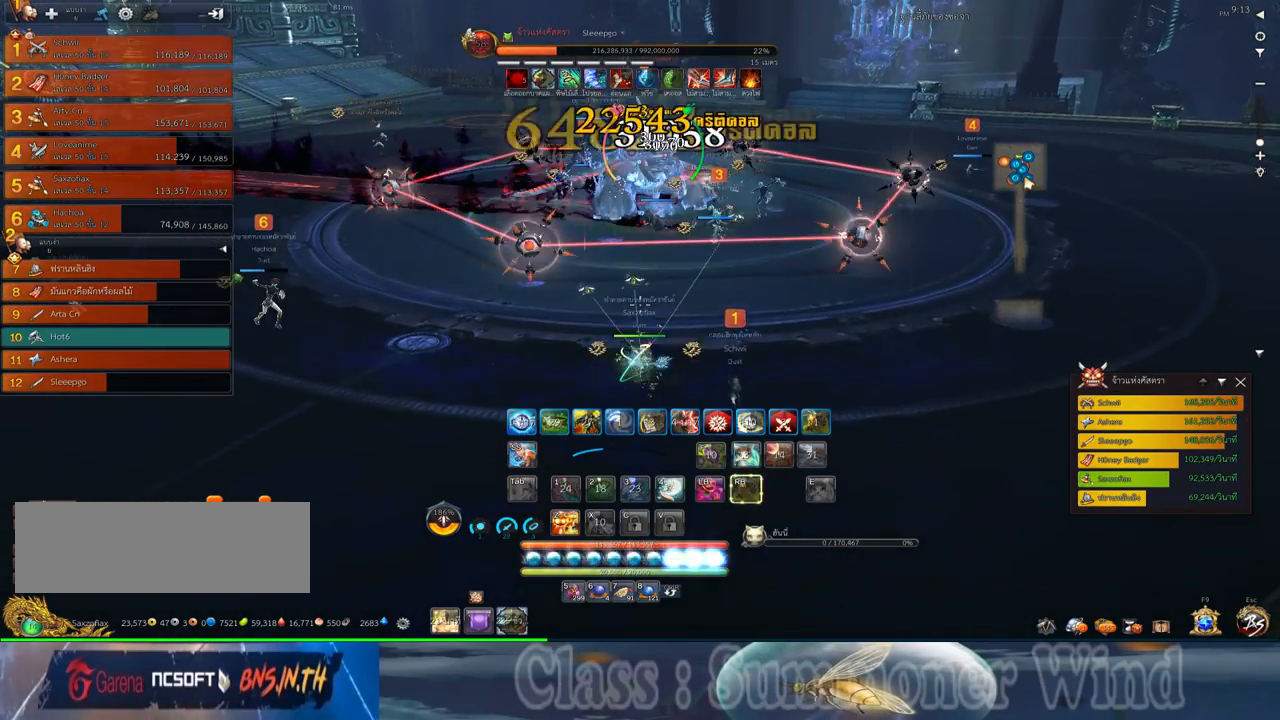
{"keys": [], "mouse": ["right"], "events": [[17, "f", "down"], [17, "mouse_right", "up"], [50, "f", "up"], [50, "mouse_left", "down"], [100, "mouse_left", "up"], [100, "mouse_right", "down"], [133, "f", "down"], [133, "mouse_right", "up"], [167, "f", "up"], [200, "w", "up"], [233, "mouse_left", "down"], [267, "mouse_left", "up"], [333, "mouse_left", "down"], [367, "mouse_left", "up"], [367, "mouse_right", "down"], [400, "f", "down"], [400, "mouse_right", "up"], [433, "f", "up"], [483, "mouse_right", "down"]]}
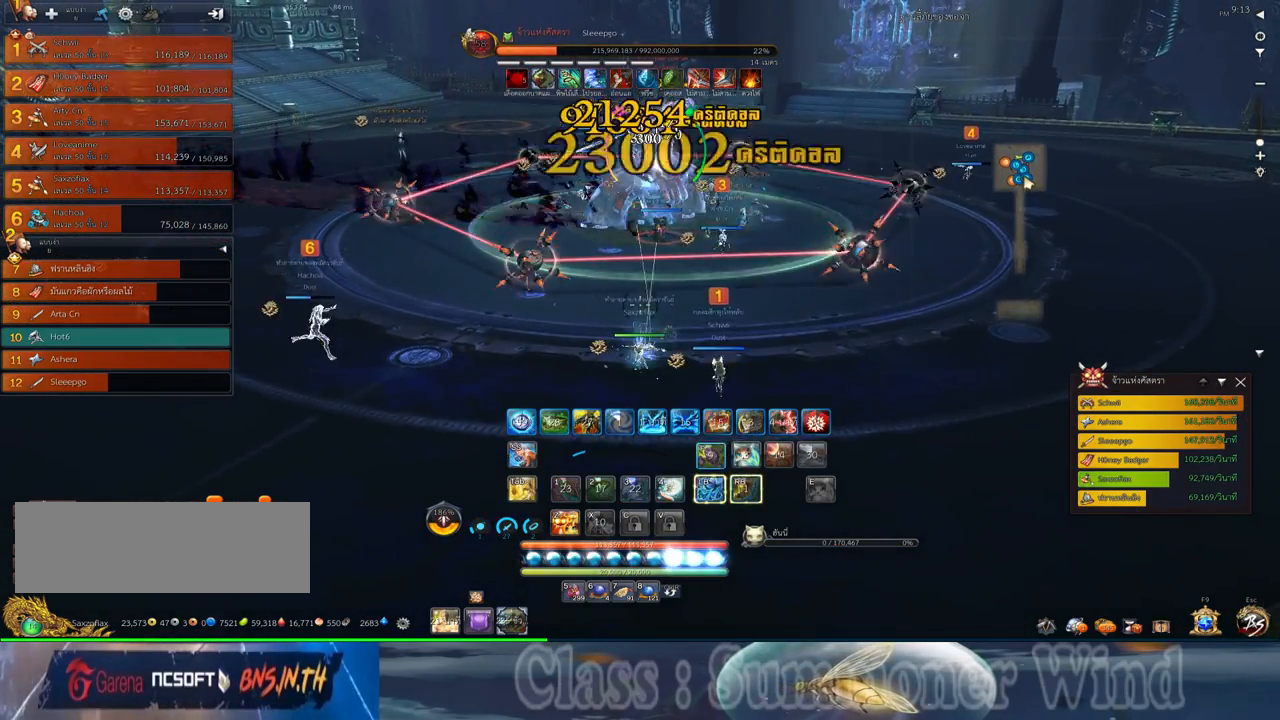
{"keys": [], "mouse": ["left"], "events": [[17, "d", "down"], [17, "f", "down"], [17, "mouse_right", "up"], [50, "f", "up"], [83, "d", "up"], [117, "mouse_left", "down"], [150, "mouse_left", "up"], [150, "mouse_right", "down"], [183, "mouse_right", "up"], [217, "a", "down"], [217, "mouse_left", "down"], [217, "s", "down"], [250, "a", "up"], [250, "mouse_left", "up"], [250, "mouse_right", "down"], [300, "f", "down"], [300, "mouse_right", "up"], [333, "f", "up"], [400, "f", "down"], [433, "f", "up"], [467, "s", "up"], [500, "mouse_left", "down"]]}
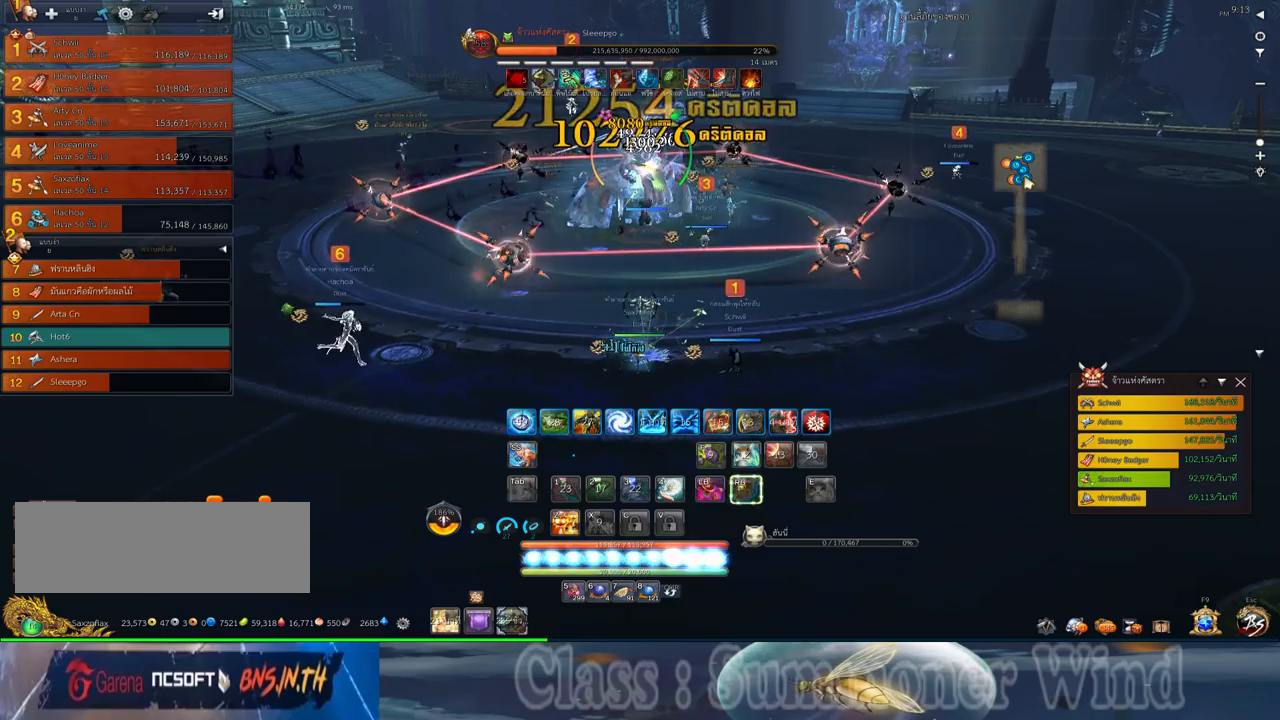
{"keys": ["2"], "mouse": ["left"], "events": [[33, "mouse_left", "up"], [33, "mouse_right", "down"], [67, "mouse_right", "up"], [100, "mouse_left", "down"], [133, "mouse_left", "up"], [133, "mouse_right", "down"], [133, "w", "down"], [167, "f", "down"], [167, "mouse_right", "up"], [217, "f", "up"], [383, "mouse_left", "down"], [383, "w", "up"], [417, "mouse_left", "up"], [417, "mouse_right", "down"], [450, "f", "down"], [450, "mouse_right", "up"], [483, "2", "down"], [483, "f", "up"], [483, "mouse_left", "down"]]}